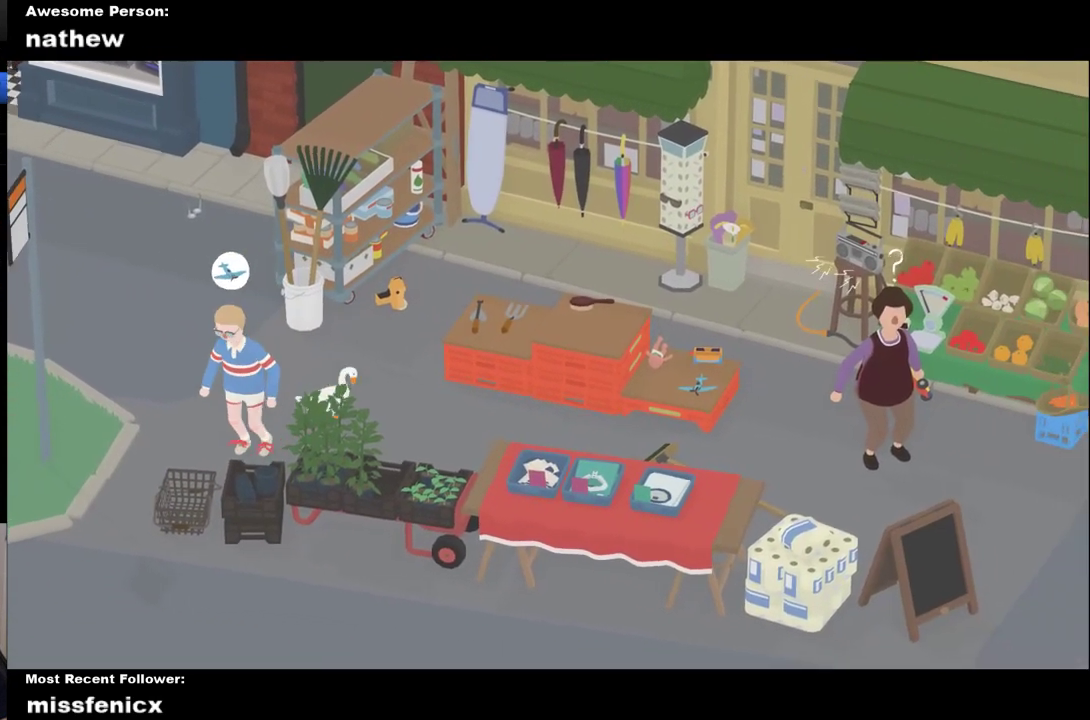
Gameplay with a controller (Xbox layout); each line is a JSON object with the inputs held at the frame after it. "events" lists button and stick changes between this image and that frame as [ms after this image, input, new state], when the widget could be followed in between.
{"buttons": ["A"], "left_stick": "up", "right_stick": "center"}
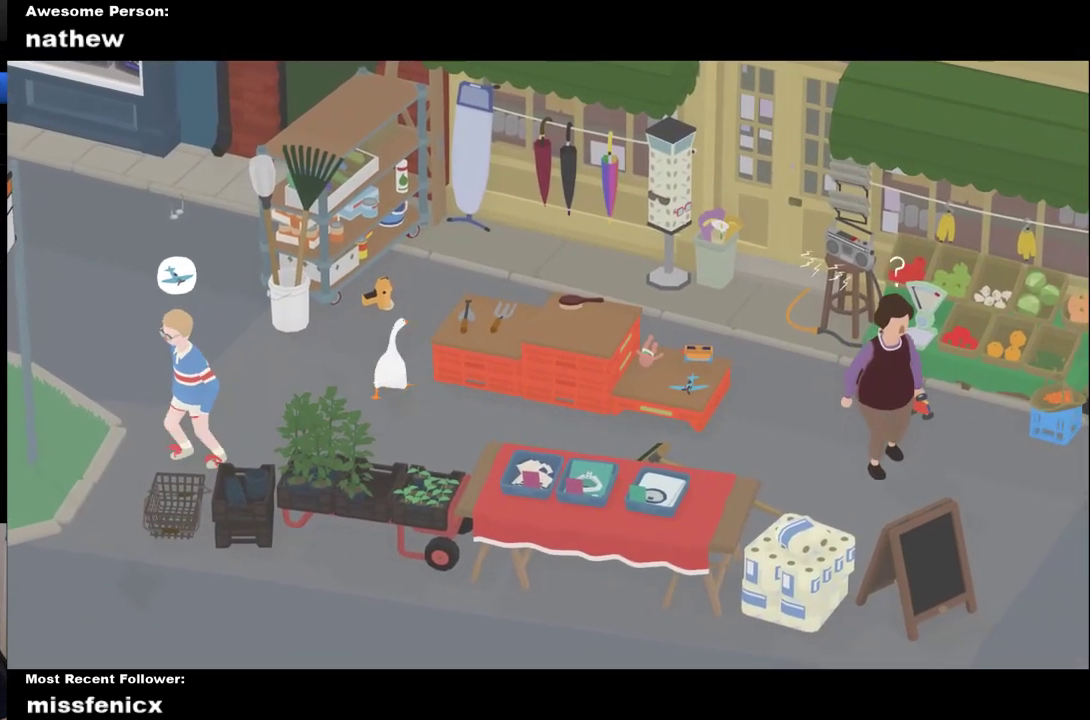
{"buttons": ["A"], "left_stick": "up", "right_stick": "center", "events": [[167, "A", "up"], [333, "A", "down"]]}
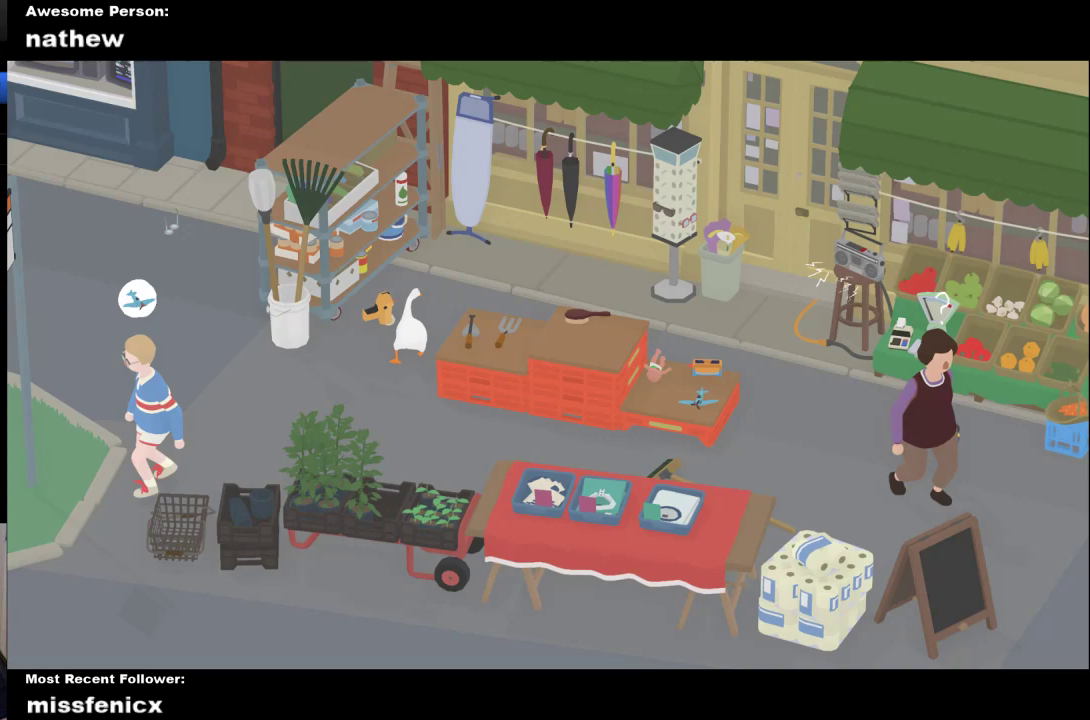
{"buttons": ["B"], "left_stick": "center", "right_stick": "center", "events": [[133, "A", "up"], [233, "left_stick", "up-left"], [333, "left_stick", "center"], [467, "B", "down"]]}
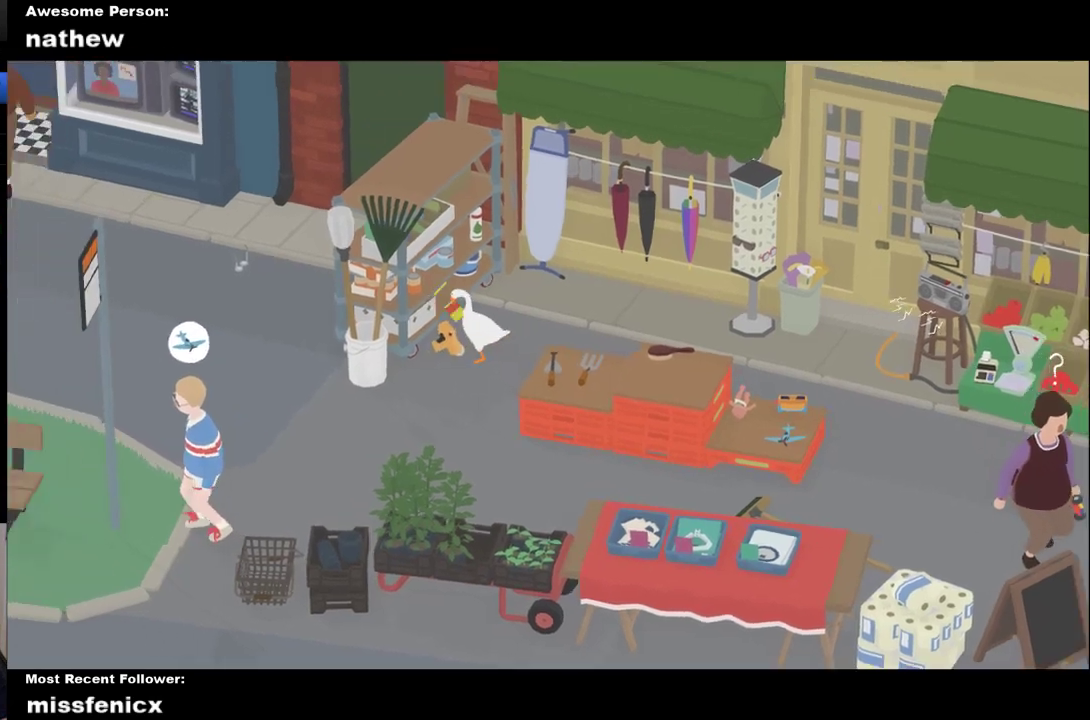
{"buttons": ["A"], "left_stick": "down", "right_stick": "center", "events": [[100, "B", "up"], [400, "left_stick", "down"], [433, "A", "down"]]}
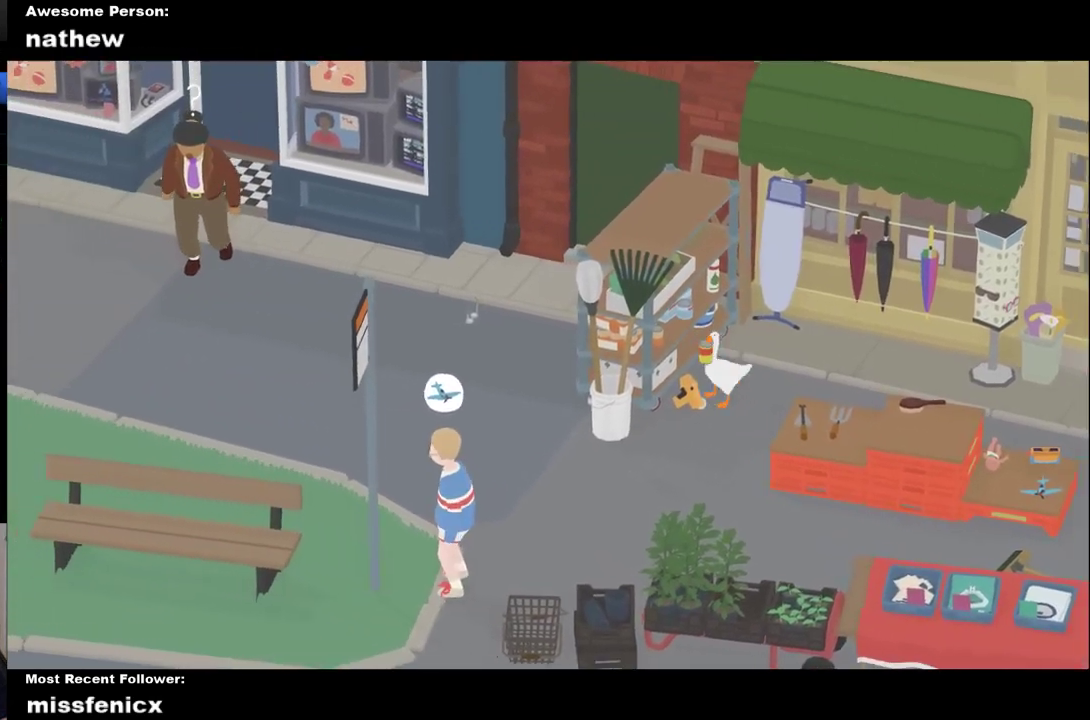
{"buttons": ["A"], "left_stick": "down-left", "right_stick": "center", "events": [[300, "A", "up"], [300, "left_stick", "down-left"], [400, "A", "down"]]}
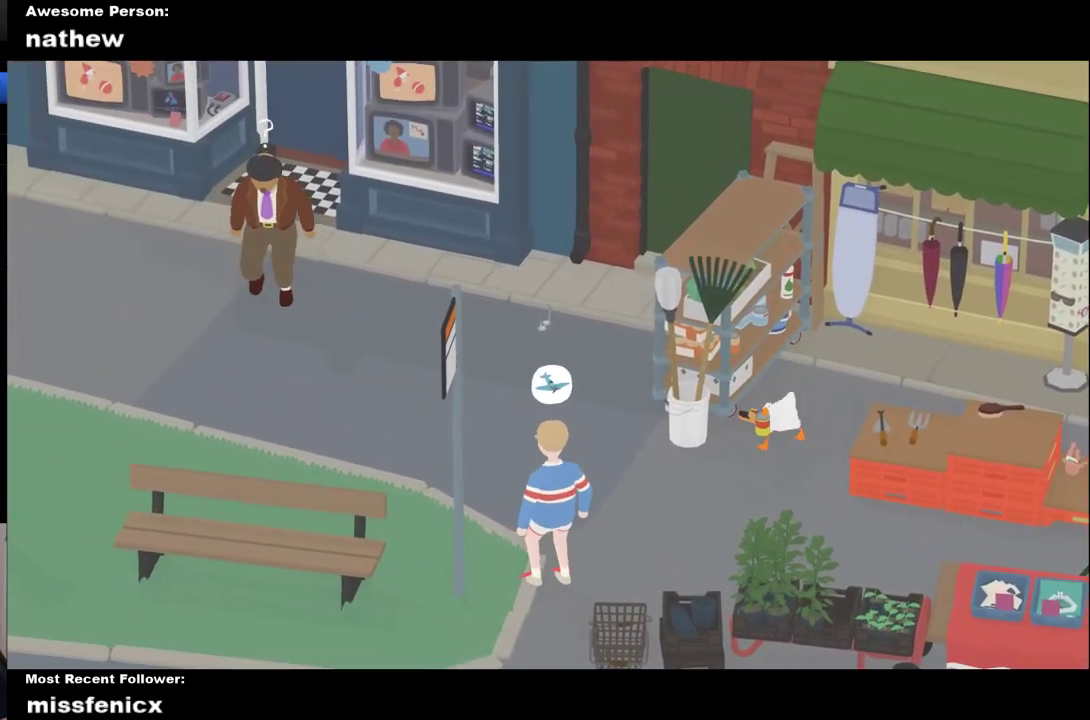
{"buttons": [], "left_stick": "left", "right_stick": "center", "events": [[433, "A", "up"], [433, "left_stick", "left"]]}
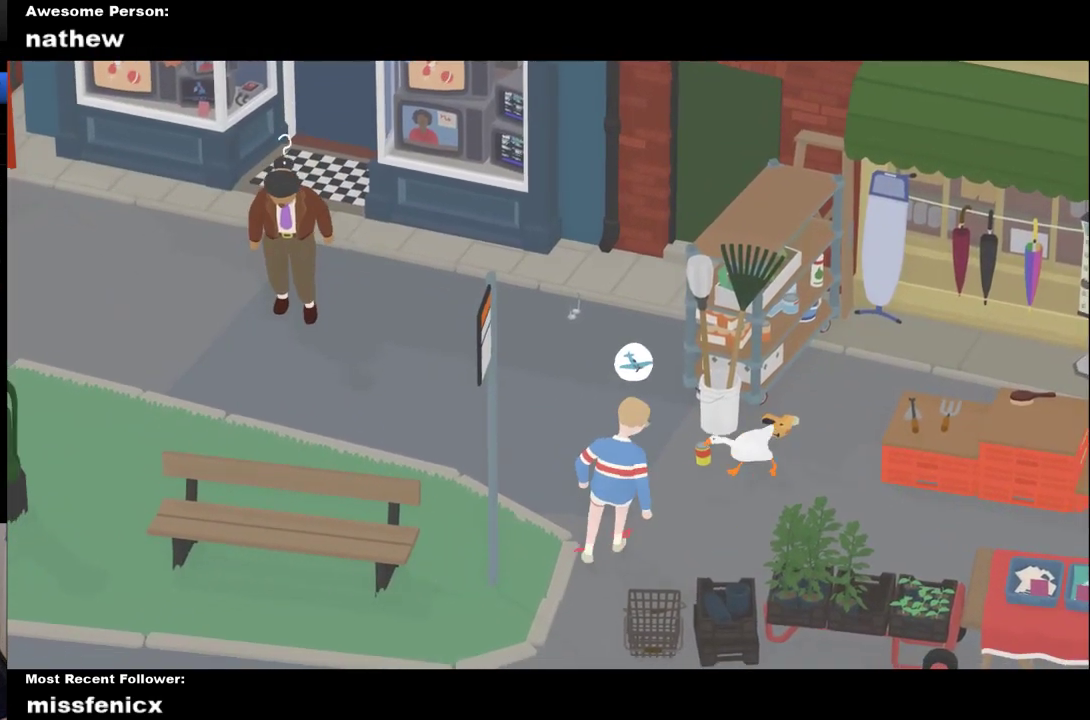
{"buttons": ["A"], "left_stick": "left", "right_stick": "center", "events": [[33, "A", "down"], [33, "left_stick", "up-left"], [500, "left_stick", "left"]]}
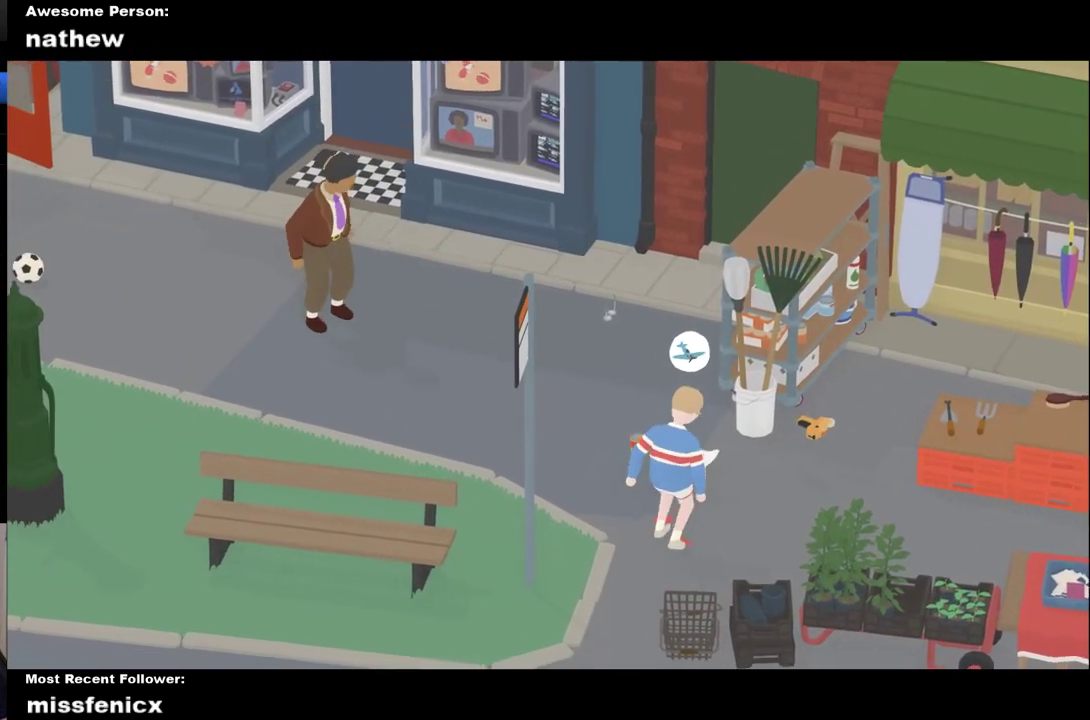
{"buttons": [], "left_stick": "right", "right_stick": "center", "events": [[67, "A", "up"], [67, "left_stick", "down-left"], [233, "left_stick", "down"], [300, "A", "down"], [333, "left_stick", "down-right"], [467, "left_stick", "right"], [500, "A", "up"]]}
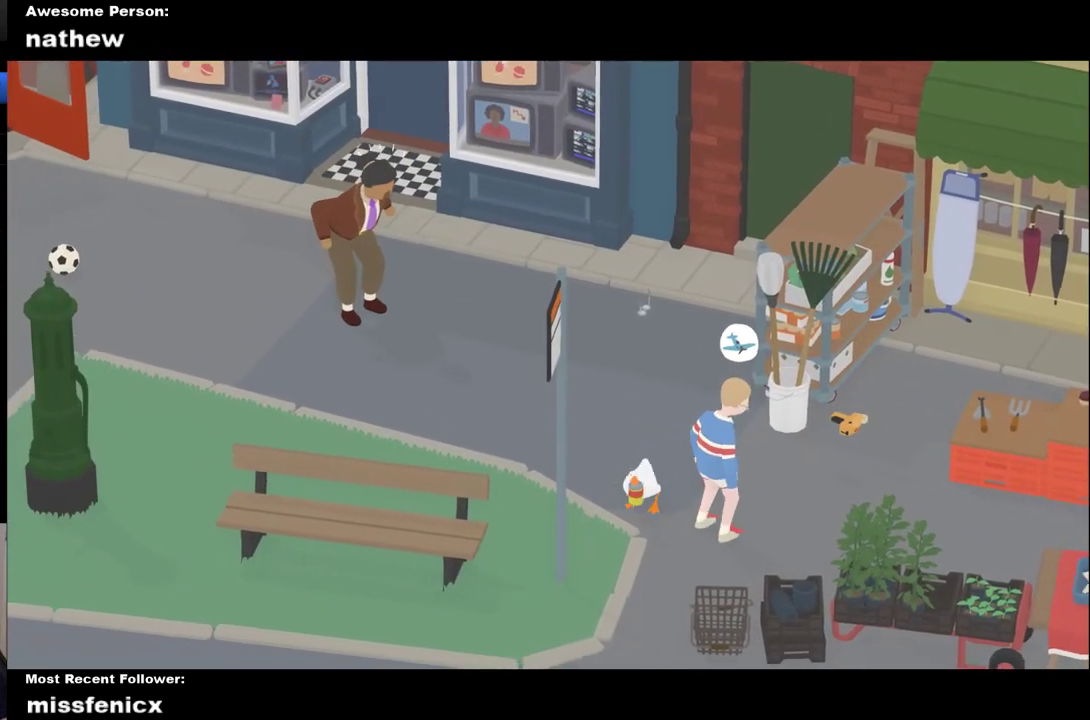
{"buttons": [], "left_stick": "center", "right_stick": "center", "events": [[33, "left_stick", "center"], [67, "A", "down"], [67, "X", "down"], [267, "A", "up"], [267, "X", "up"]]}
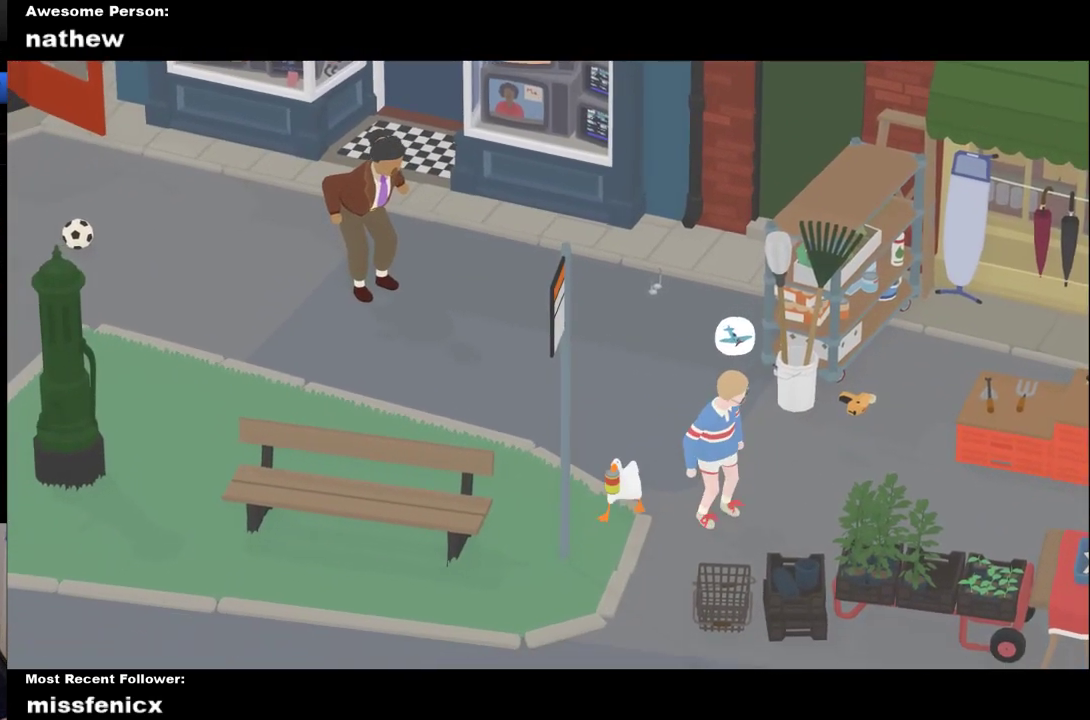
{"buttons": ["A"], "left_stick": "center", "right_stick": "center", "events": [[133, "left_stick", "down-right"], [200, "A", "down"], [300, "left_stick", "center"], [367, "X", "down"], [500, "X", "up"]]}
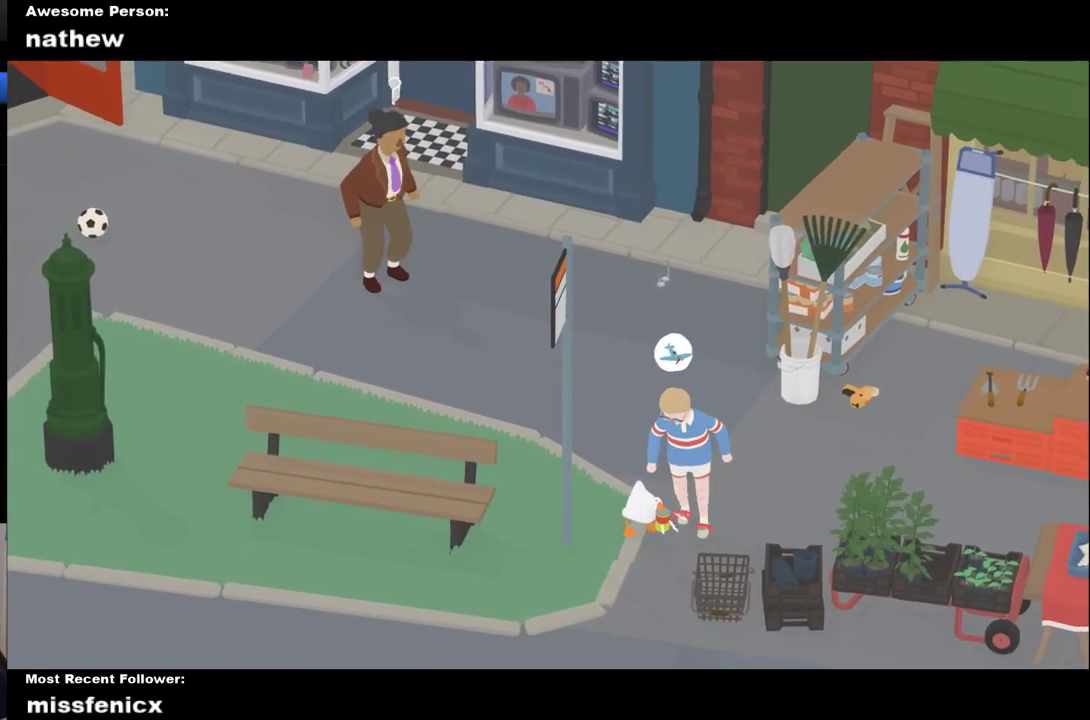
{"buttons": ["A"], "left_stick": "center", "right_stick": "center", "events": [[100, "X", "down"], [233, "X", "up"], [333, "X", "down"], [467, "X", "up"]]}
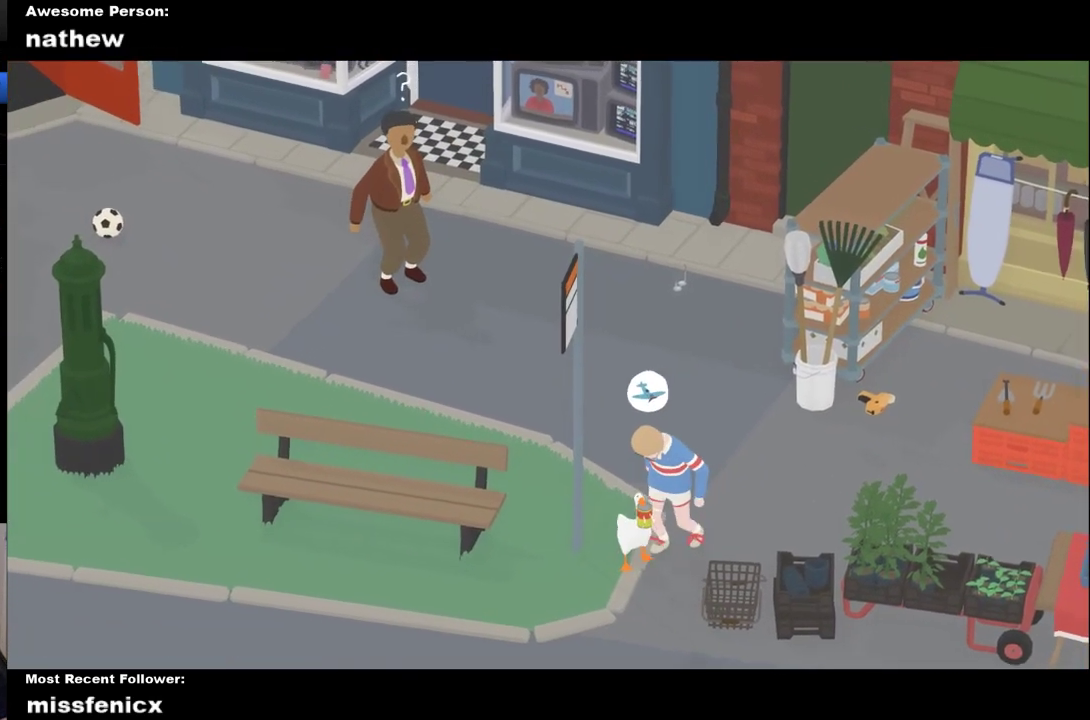
{"buttons": ["A", "X"], "left_stick": "center", "right_stick": "center", "events": [[67, "X", "down"], [200, "X", "up"], [300, "X", "down"], [400, "X", "up"], [500, "X", "down"]]}
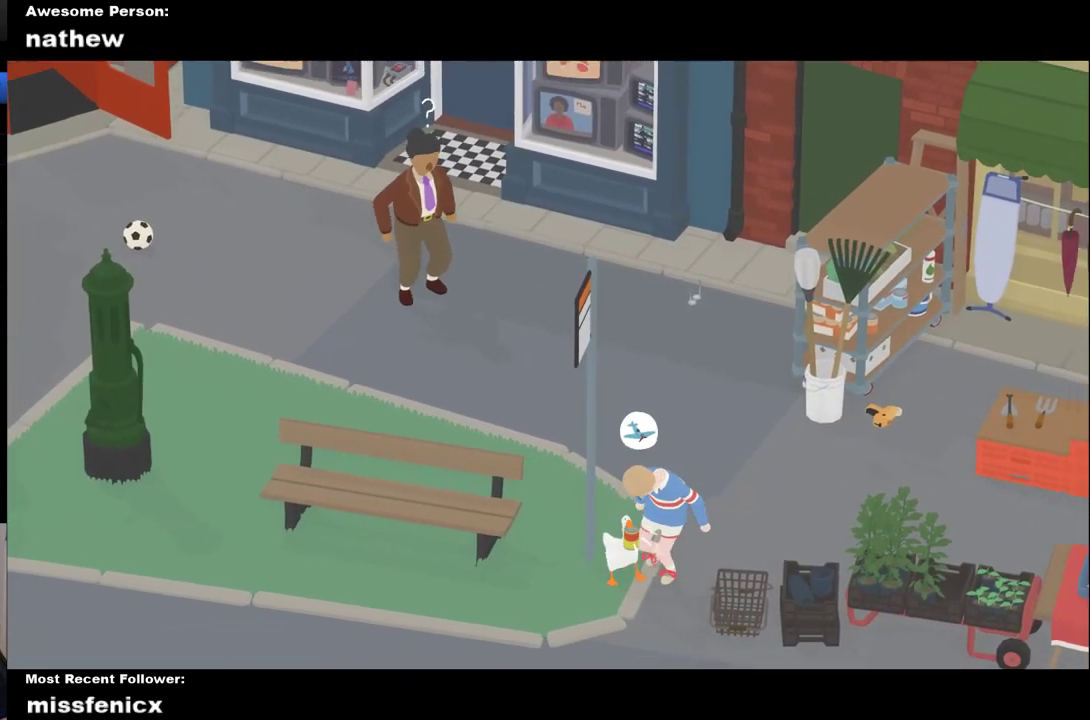
{"buttons": ["A", "X"], "left_stick": "center", "right_stick": "center", "events": [[133, "X", "up"], [233, "X", "down"], [367, "X", "up"], [467, "X", "down"]]}
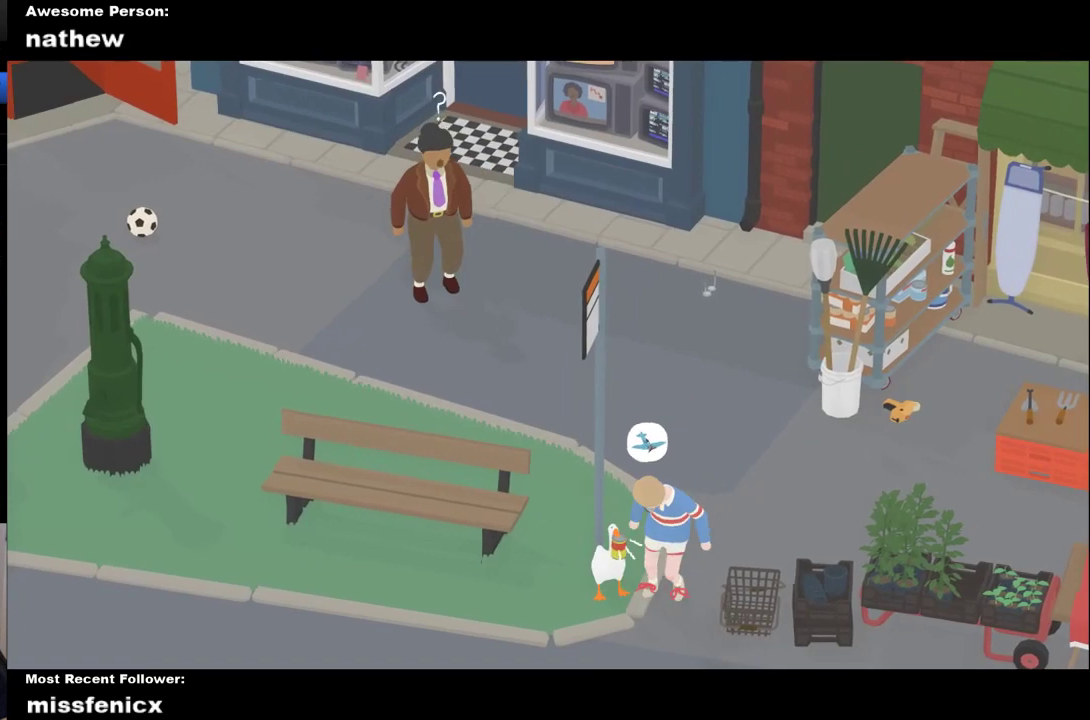
{"buttons": [], "left_stick": "center", "right_stick": "center", "events": [[100, "X", "up"], [200, "X", "down"], [300, "X", "up"], [400, "A", "up"]]}
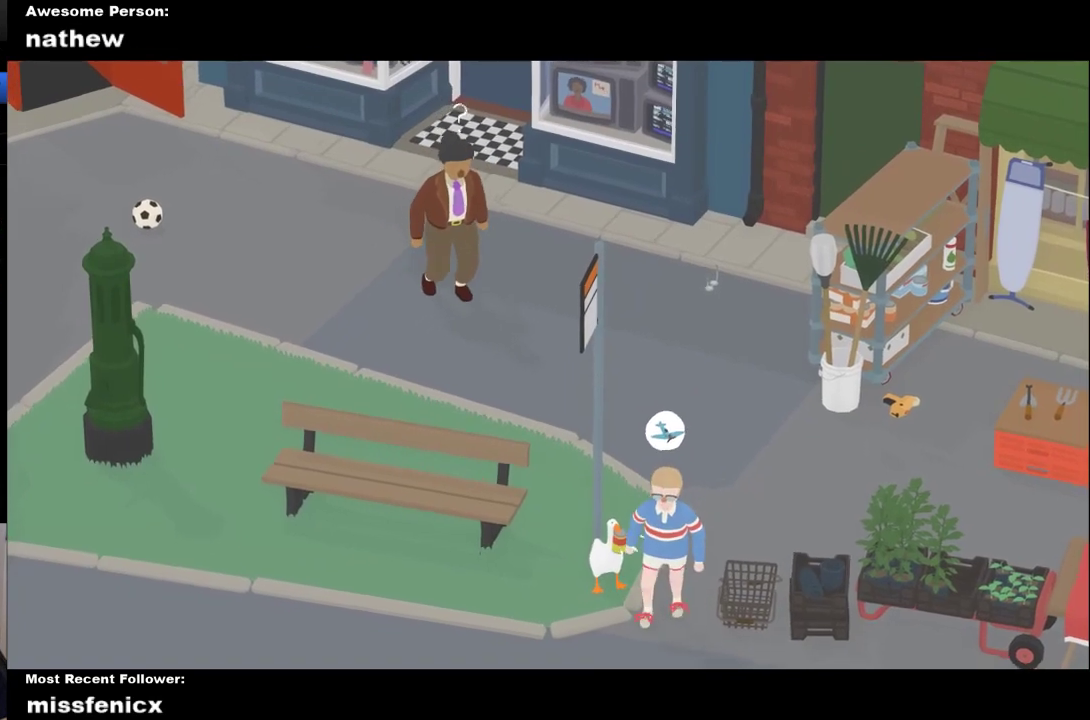
{"buttons": ["A", "X"], "left_stick": "center", "right_stick": "center", "events": [[433, "A", "down"], [433, "X", "down"]]}
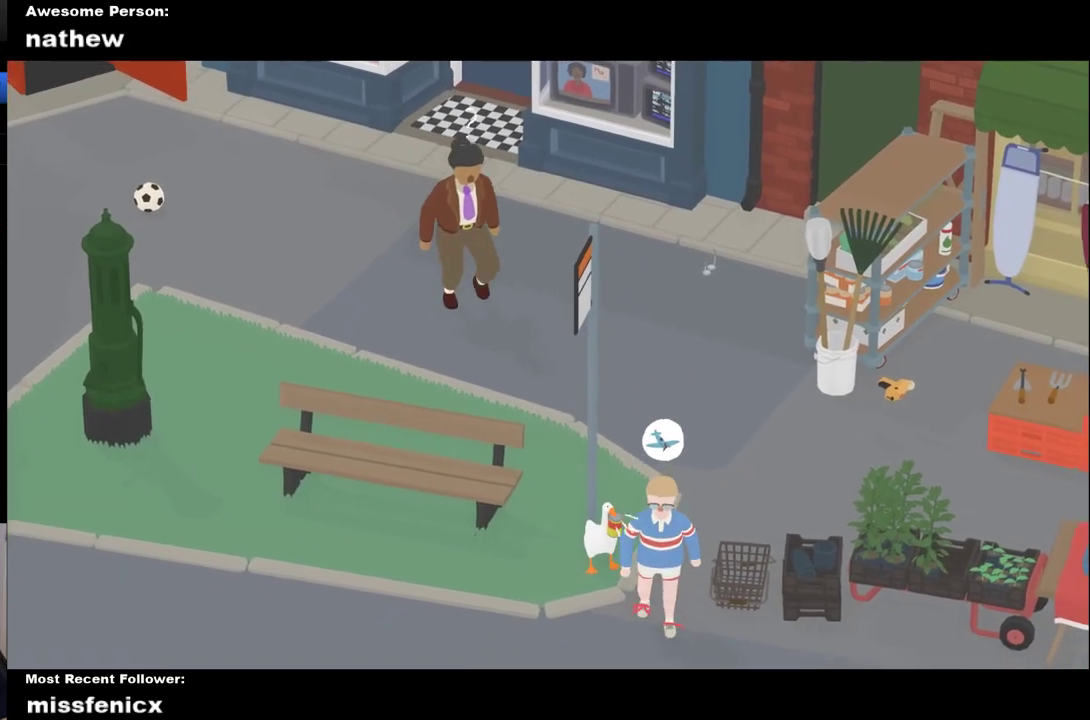
{"buttons": [], "left_stick": "right", "right_stick": "center", "events": [[100, "A", "up"], [100, "X", "up"], [200, "A", "down"], [300, "left_stick", "right"], [333, "A", "up"]]}
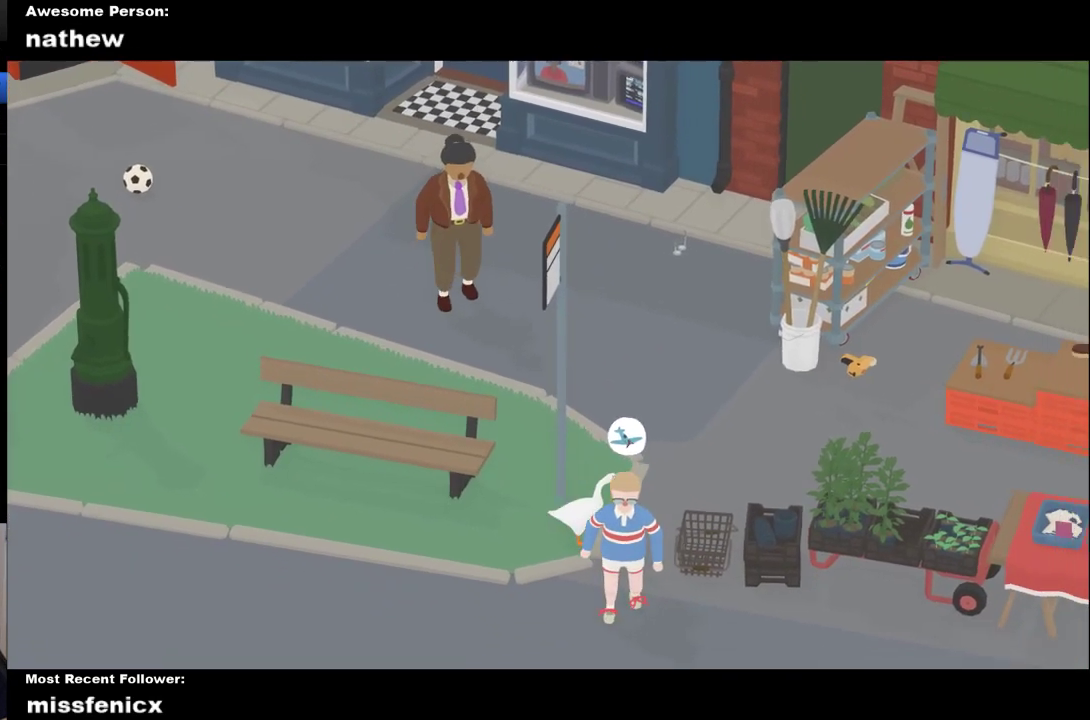
{"buttons": [], "left_stick": "center", "right_stick": "center", "events": [[67, "A", "down"], [233, "A", "up"], [433, "left_stick", "center"]]}
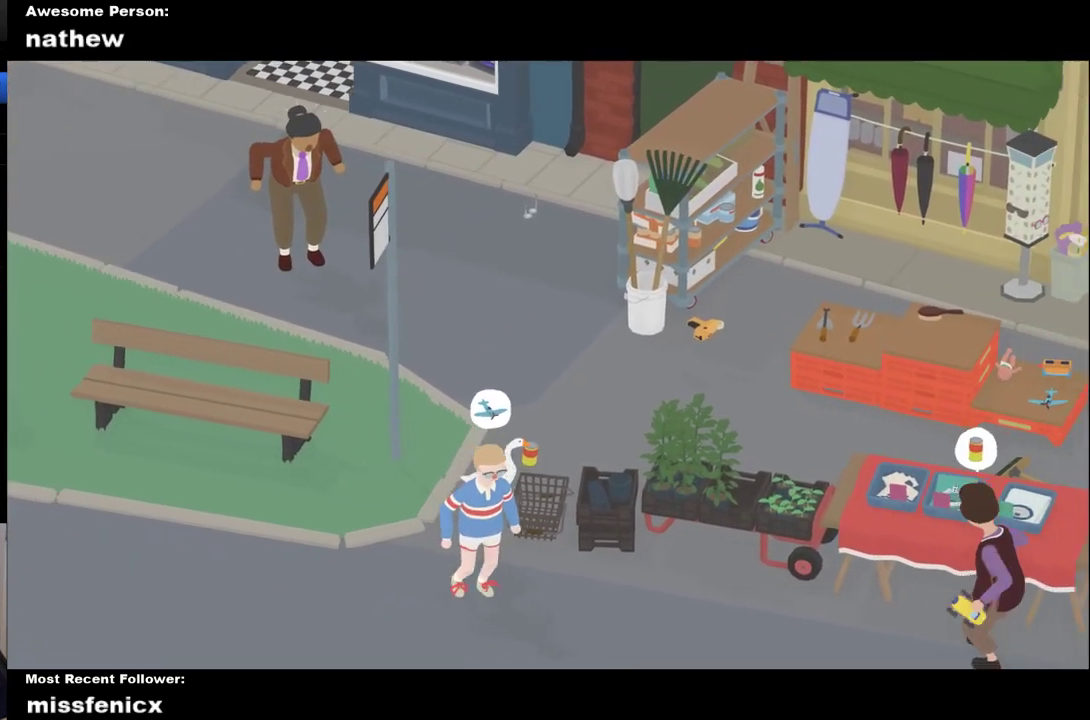
{"buttons": ["L2"], "left_stick": "center", "right_stick": "center", "events": [[267, "L2", "down"]]}
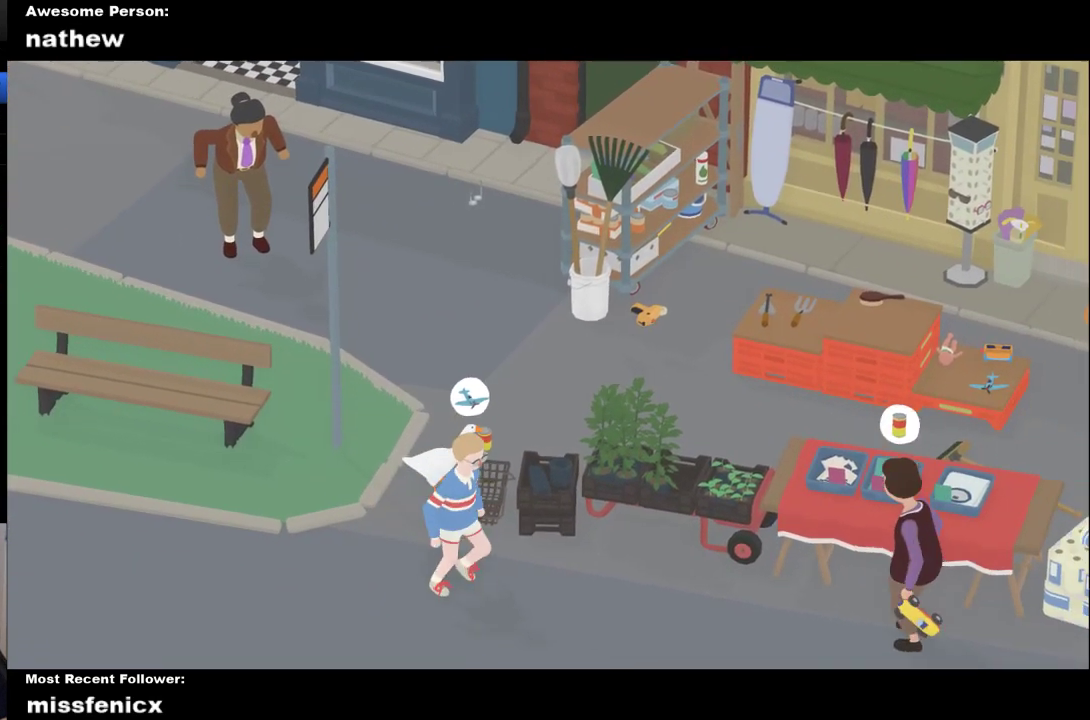
{"buttons": ["L2"], "left_stick": "center", "right_stick": "center", "events": []}
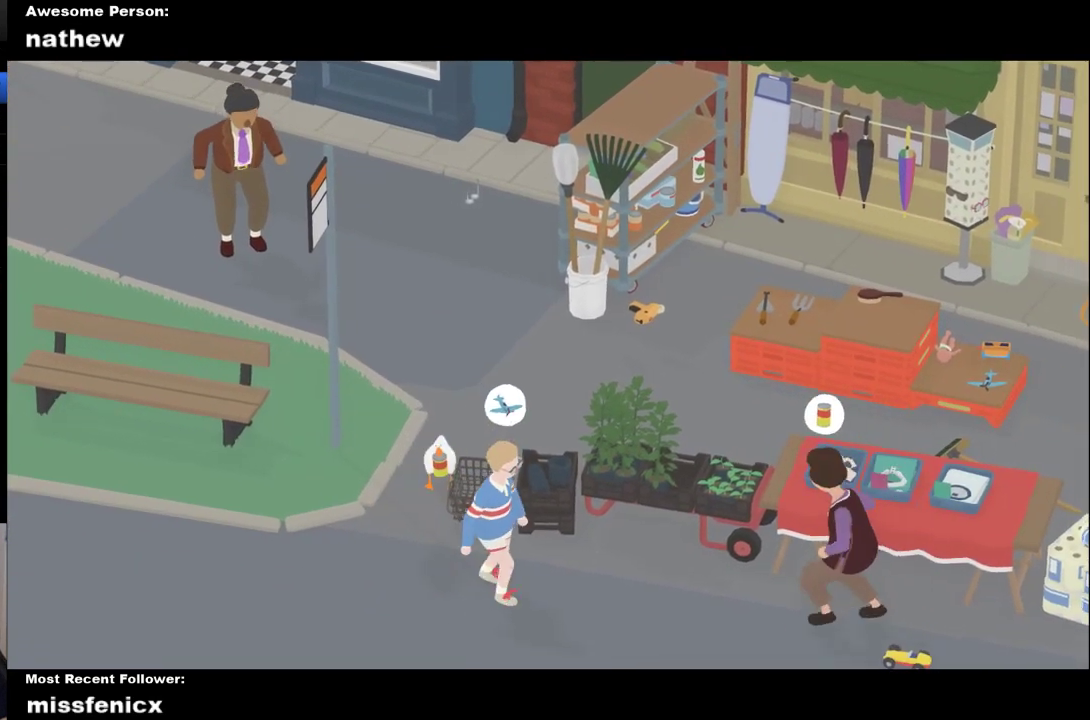
{"buttons": ["L2"], "left_stick": "center", "right_stick": "center", "events": [[167, "left_stick", "right"], [500, "left_stick", "center"]]}
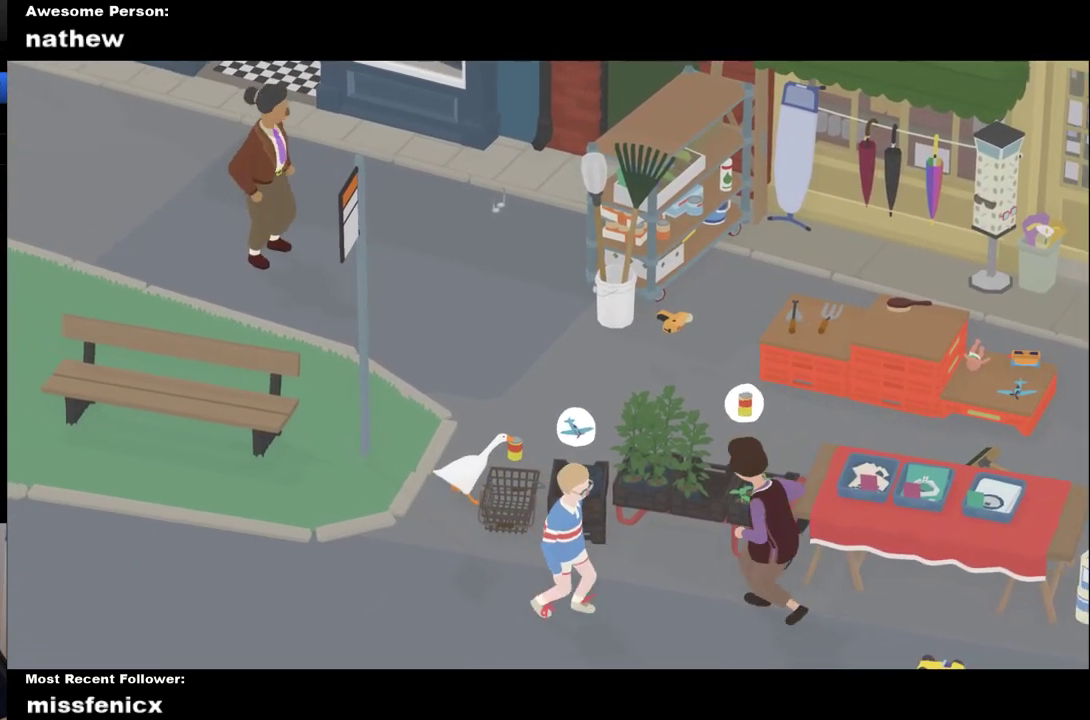
{"buttons": ["L2"], "left_stick": "center", "right_stick": "center", "events": [[367, "B", "down"], [500, "B", "up"]]}
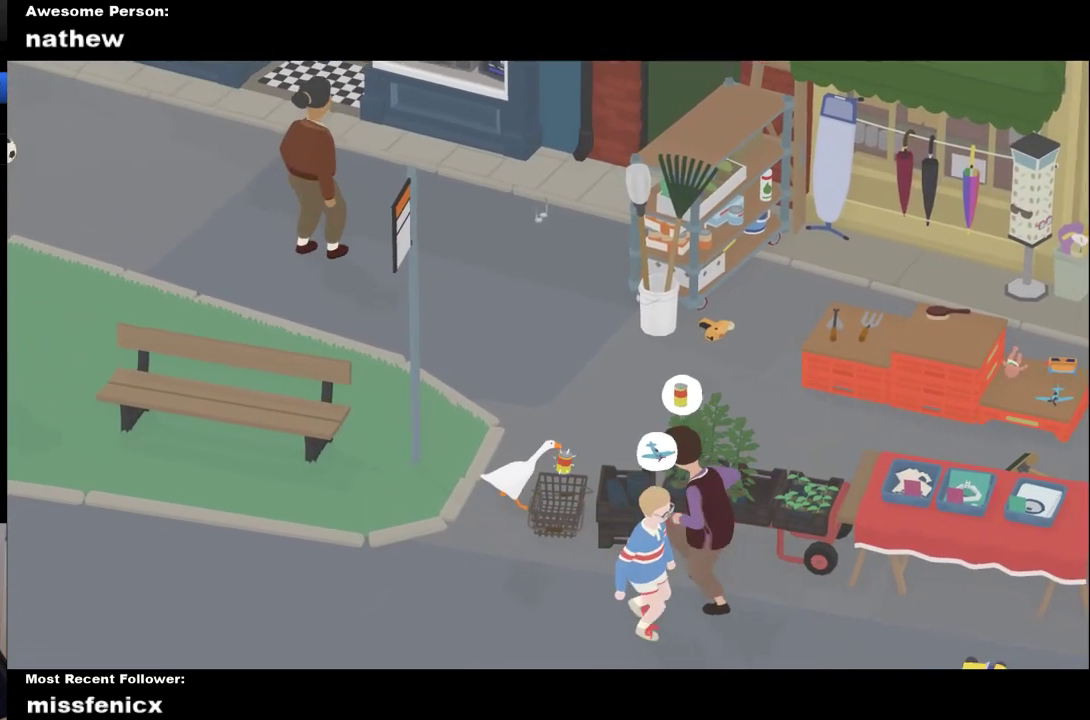
{"buttons": ["L2"], "left_stick": "center", "right_stick": "center", "events": []}
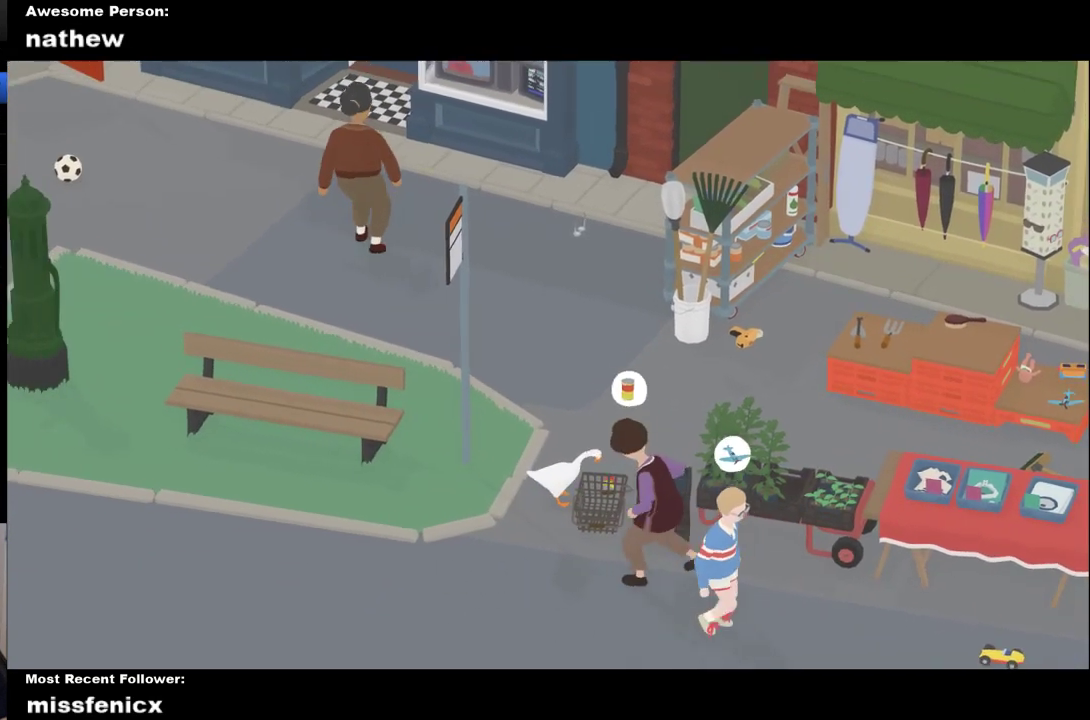
{"buttons": ["L2"], "left_stick": "center", "right_stick": "center", "events": []}
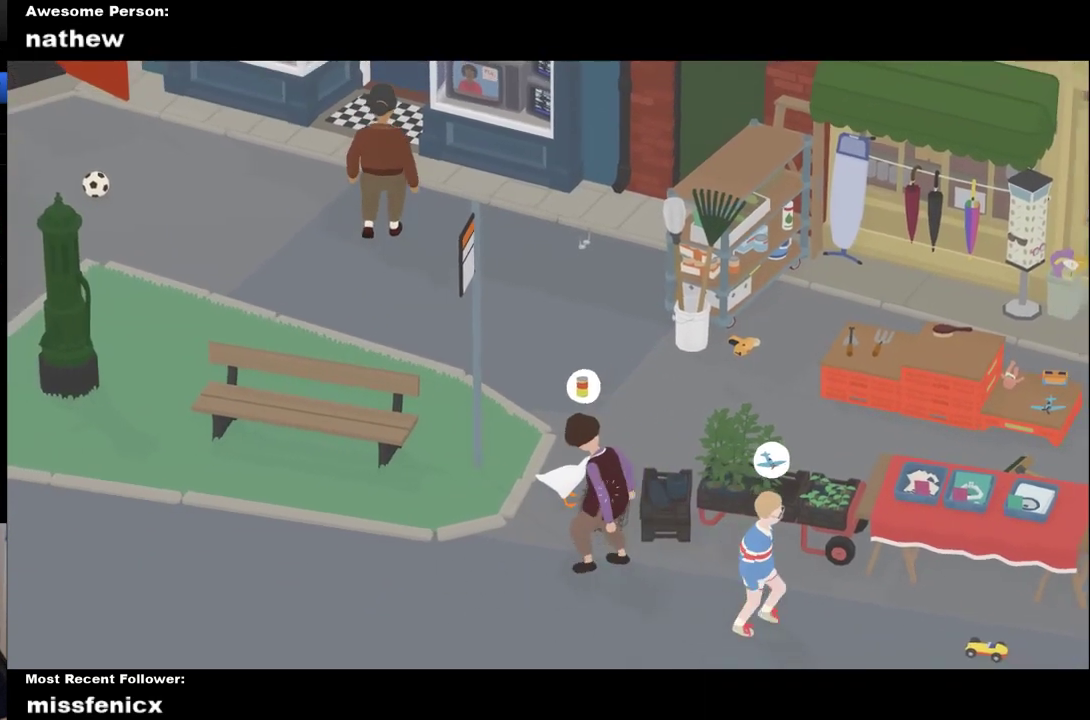
{"buttons": ["L2"], "left_stick": "center", "right_stick": "center", "events": [[33, "B", "down"], [167, "B", "up"]]}
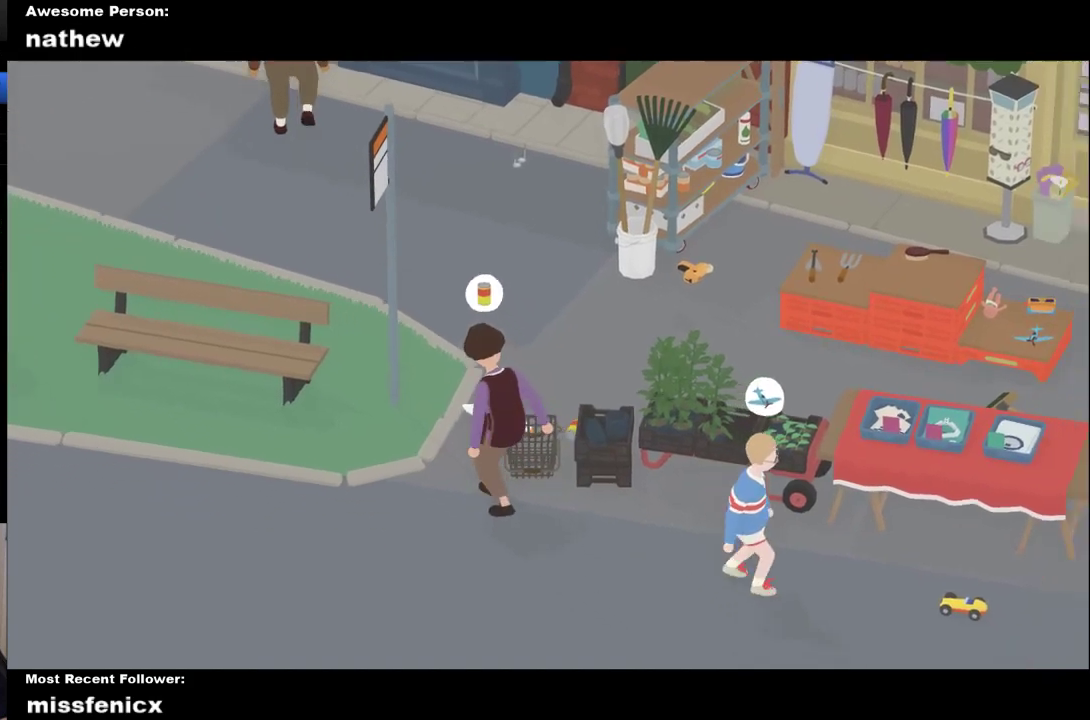
{"buttons": ["A"], "left_stick": "center", "right_stick": "center", "events": [[167, "L2", "up"], [467, "A", "down"]]}